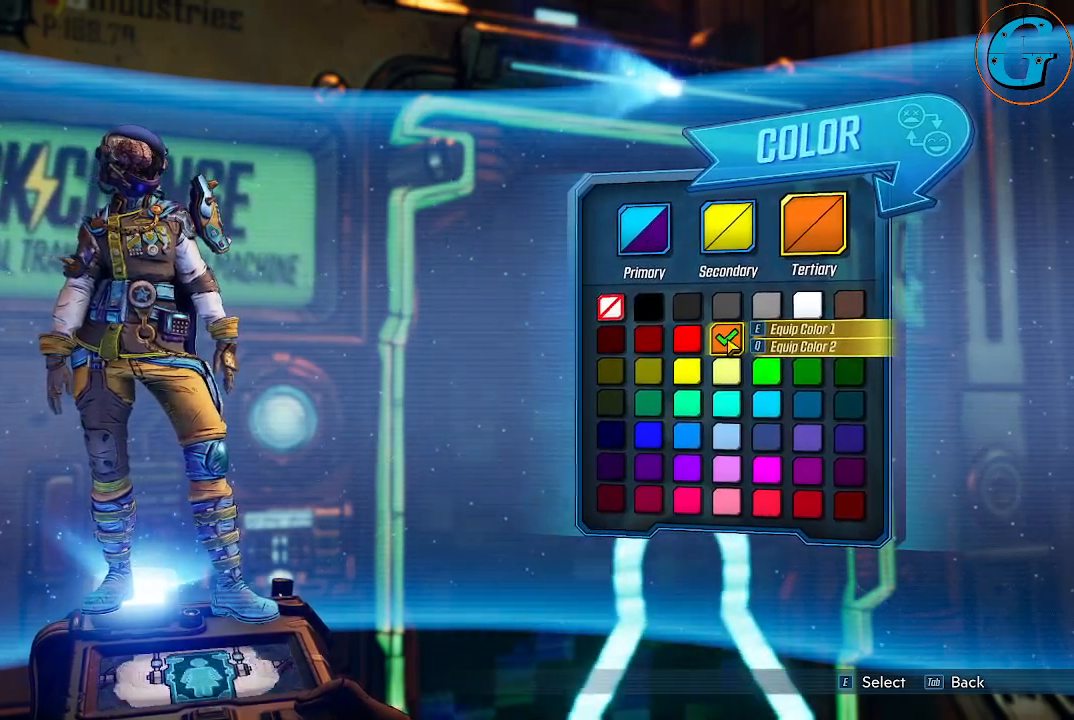
Gameplay with keyboard and mouse; each line is a JSON object with the keys and mouse buttons held at the frame after it. "events" lists presses ("down") and releases ("up") of "1", "2", "3", "4", "5", "a", "alt", "c", "caps_lock", "ctrl", "d", "e", "f", "g", "q", "r", "s", "shift", "space", "t", "tab", "v", "w", "x", "z" and "mouse_wheel" between this image and that frame as [ms after this image, input, new state], when the widget could be followed in between. "mouse_wheel" = the "wheel" button of the "mouse" list. No other keys are recorded. "wheel" means that the mouse wheel is clicked or scrolled. "mouse_move" is the direction in which the mouse moves at that frame (one of eight, or "still"), when it could be read.
{"keys": [], "mouse": [], "mouse_move": "down-left", "events": []}
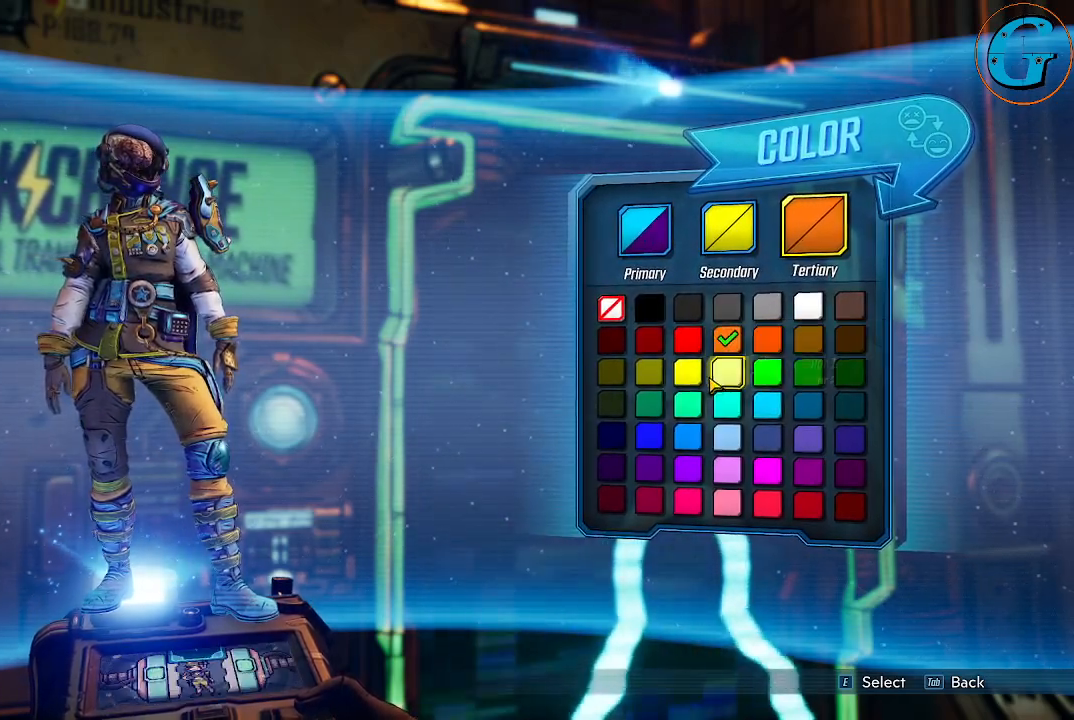
{"keys": [], "mouse": [], "mouse_move": "right", "events": []}
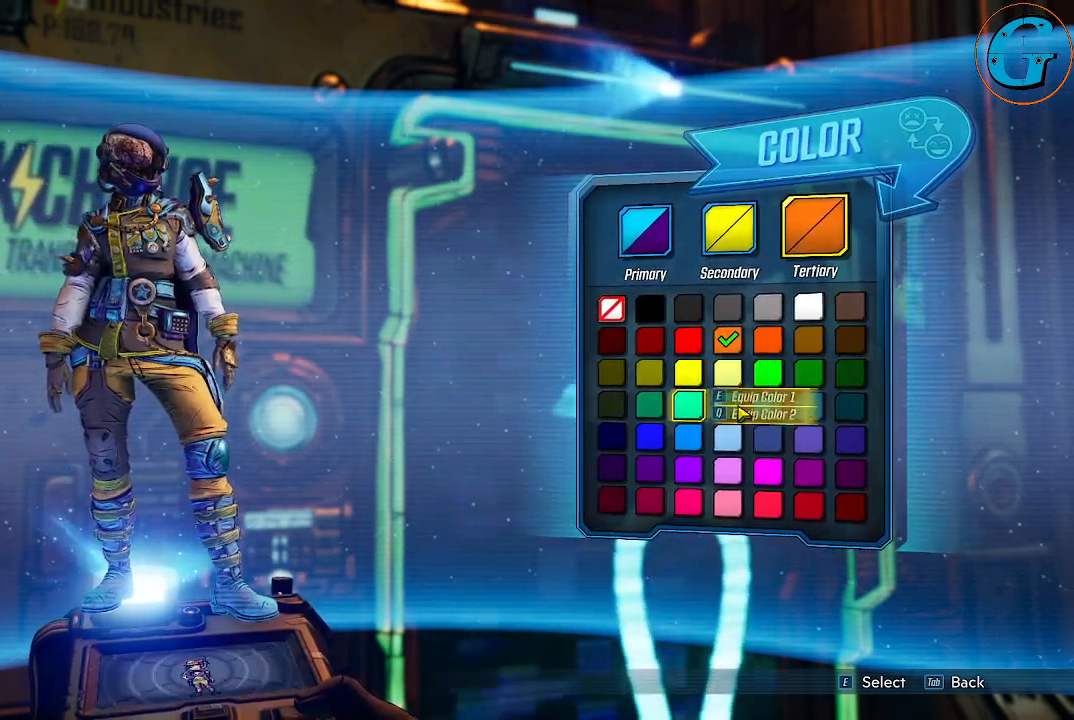
{"keys": [], "mouse": [], "mouse_move": "down-left", "events": []}
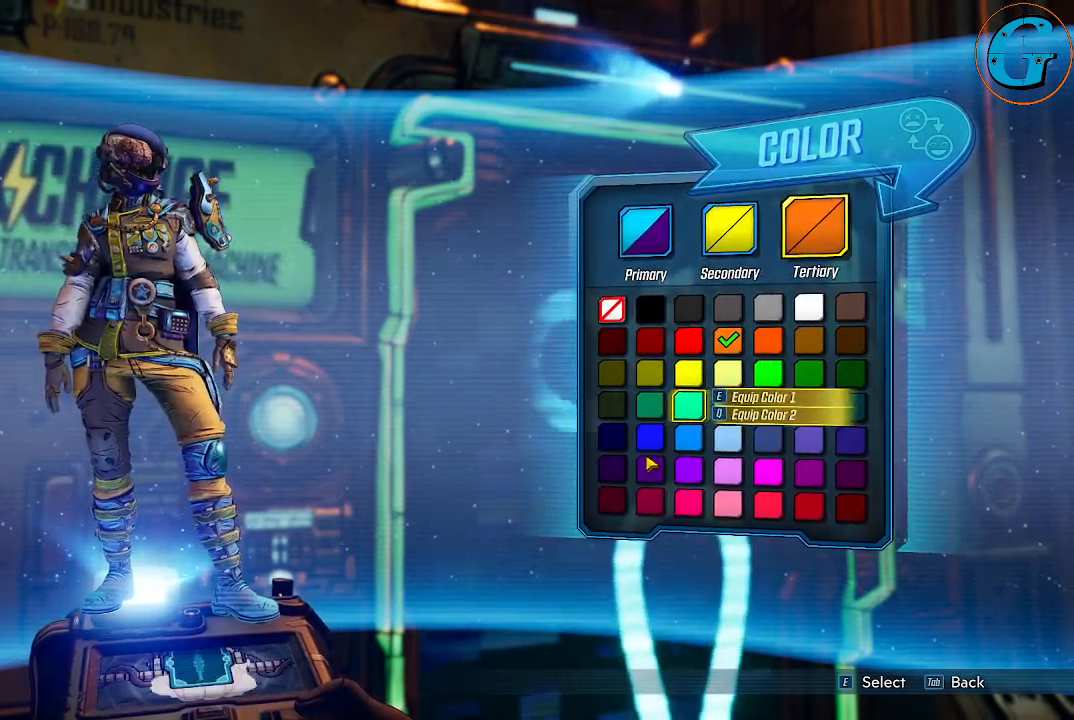
{"keys": [], "mouse": [], "mouse_move": "up", "events": []}
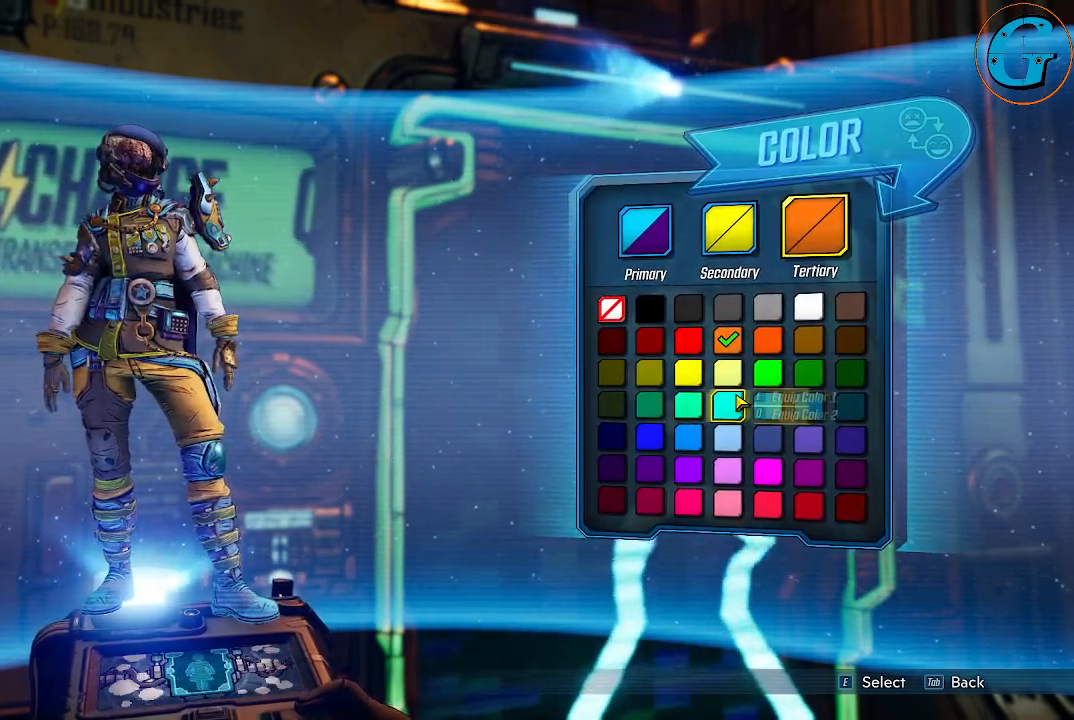
{"keys": [], "mouse": [], "mouse_move": "still", "events": []}
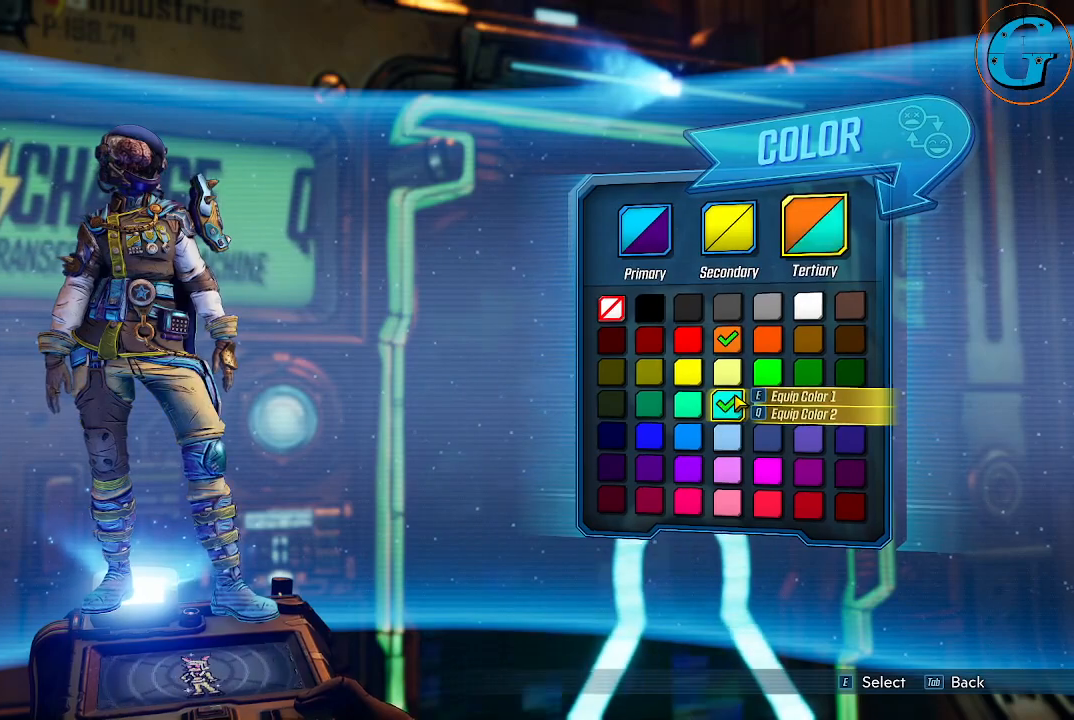
{"keys": [], "mouse": [], "mouse_move": "still", "events": []}
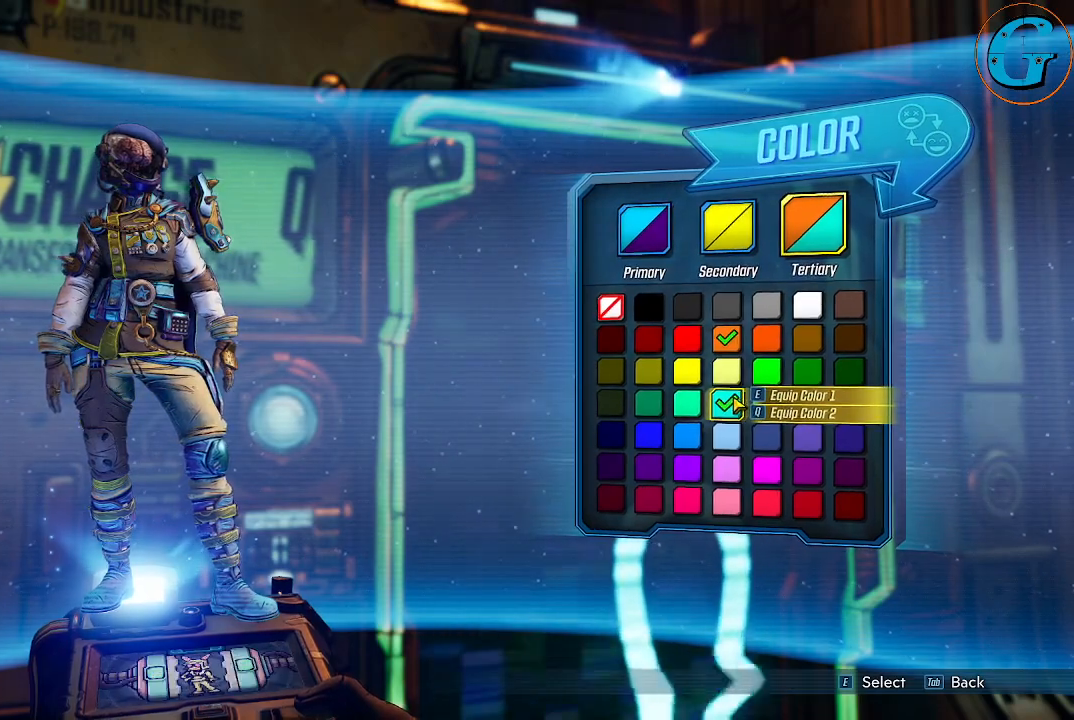
{"keys": [], "mouse": [], "mouse_move": "still", "events": []}
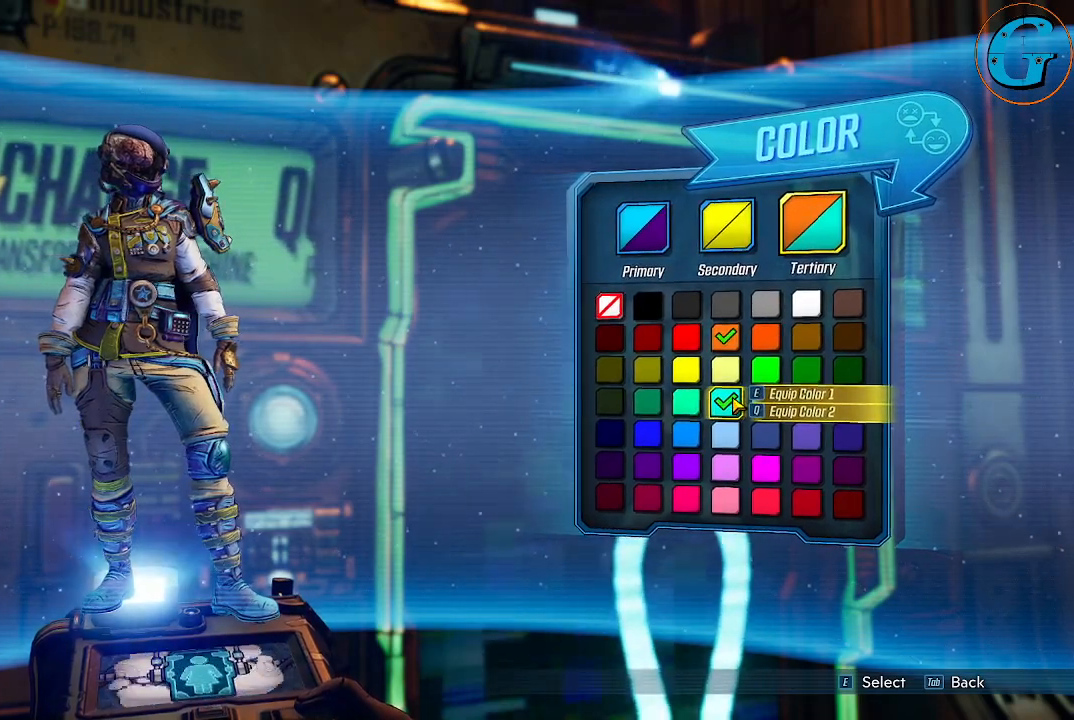
{"keys": [], "mouse": [], "mouse_move": "still", "events": []}
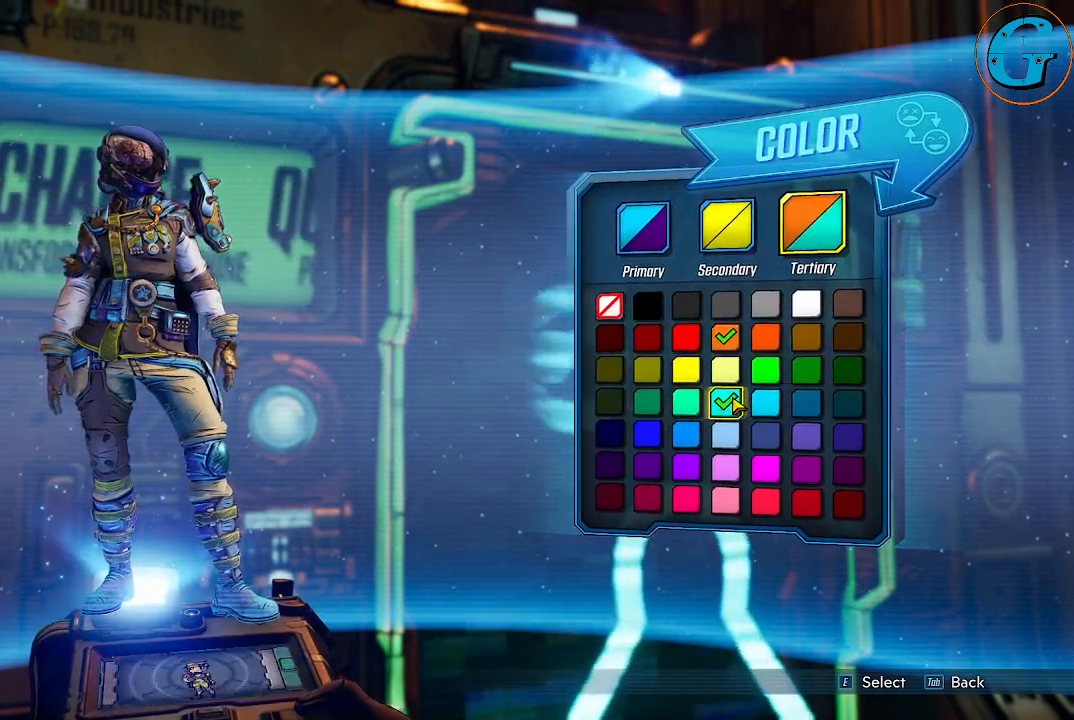
{"keys": [], "mouse": [], "mouse_move": "still", "events": []}
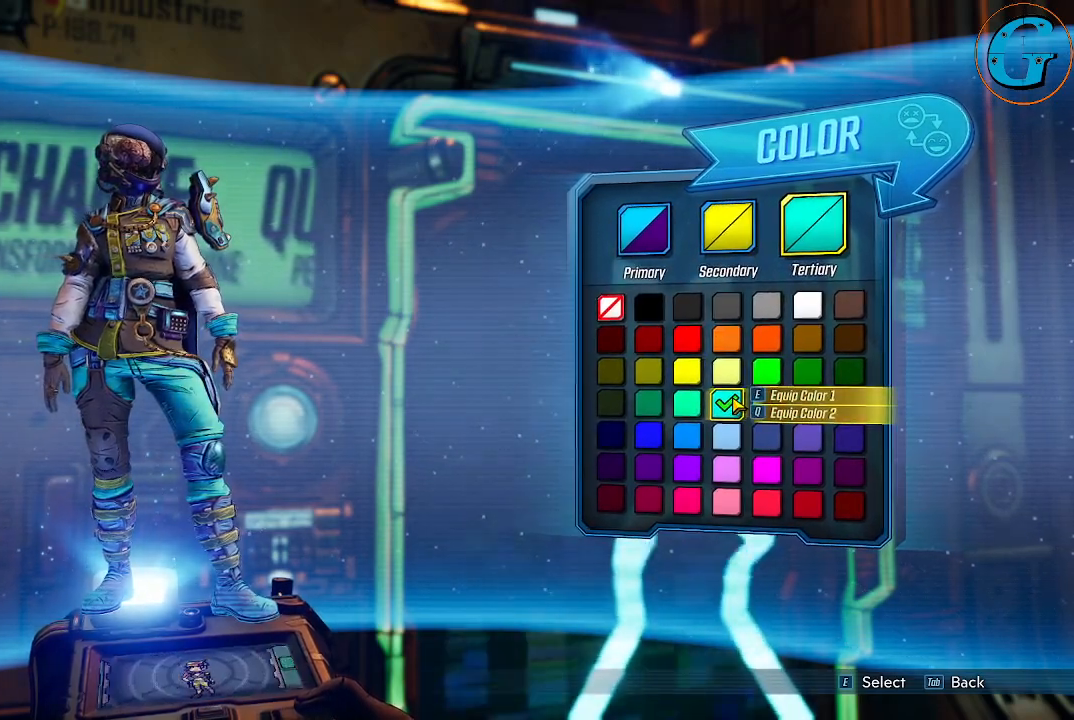
{"keys": [], "mouse": [], "mouse_move": "up", "events": []}
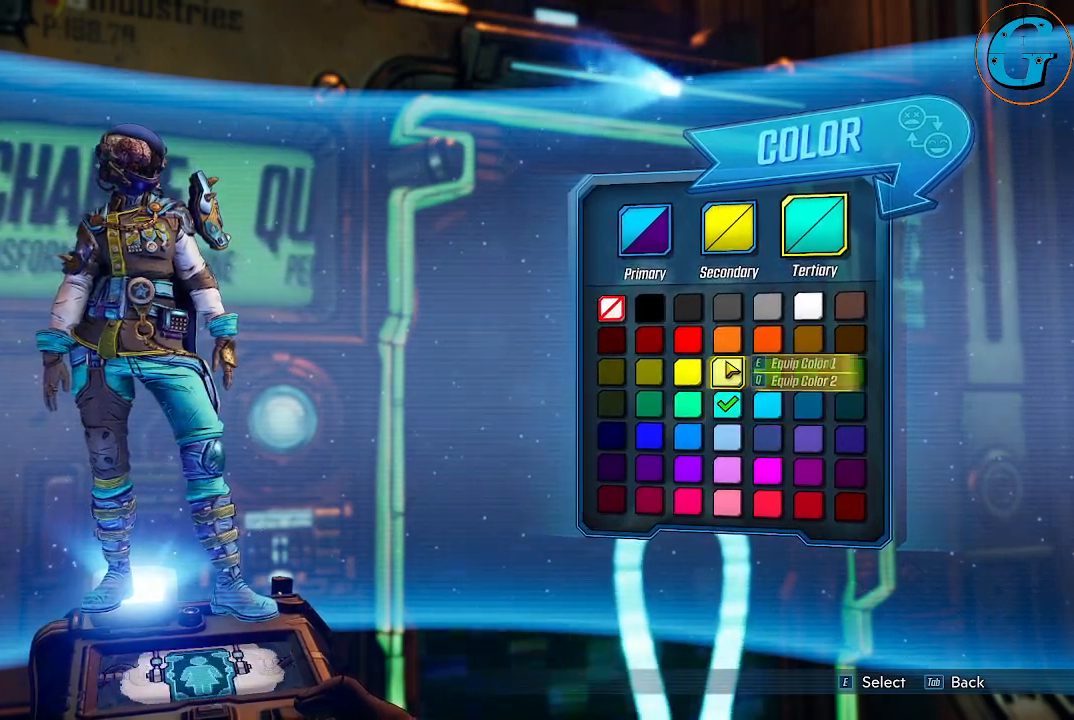
{"keys": [], "mouse": [], "mouse_move": "still", "events": []}
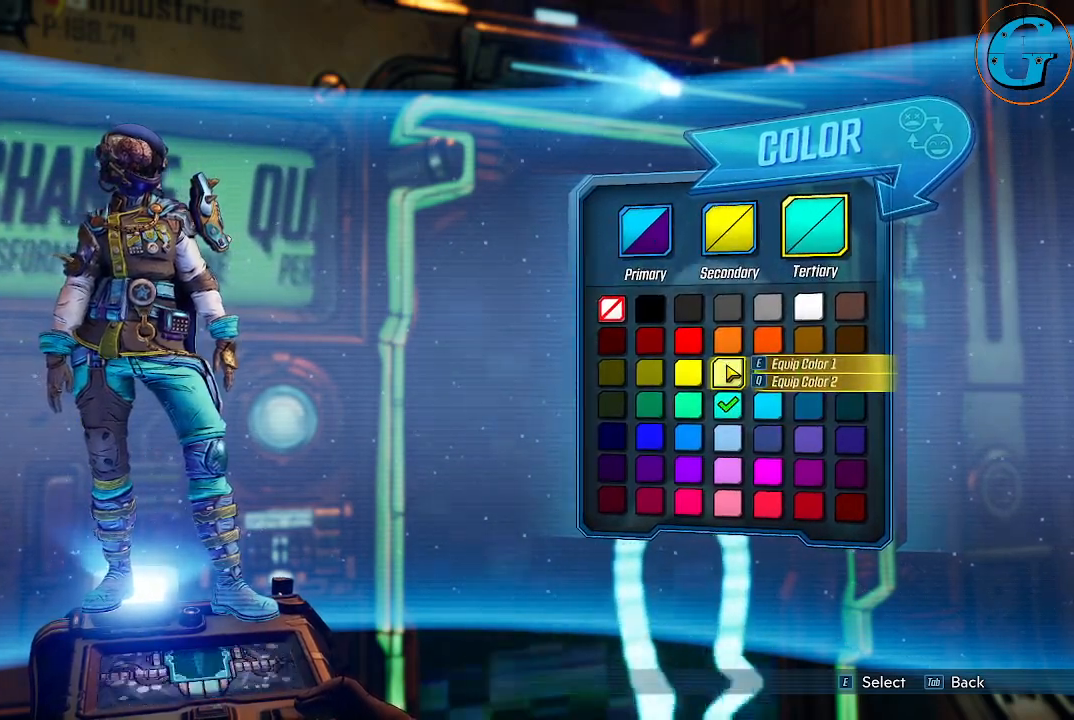
{"keys": [], "mouse": [], "mouse_move": "left", "events": []}
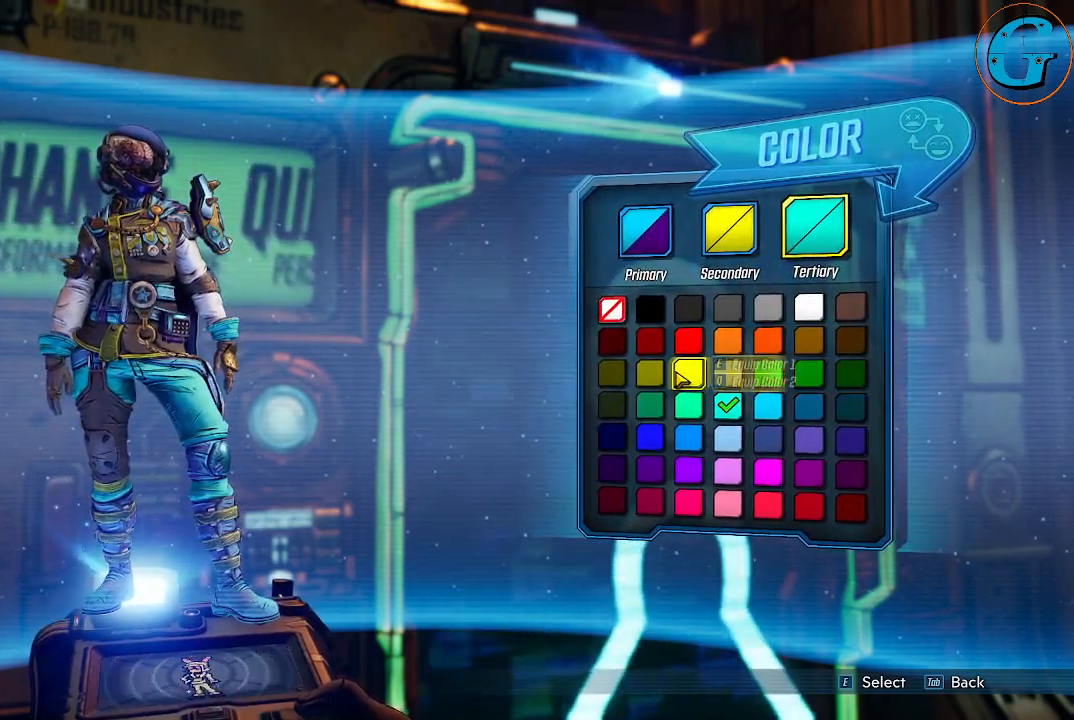
{"keys": [], "mouse": [], "mouse_move": "still", "events": []}
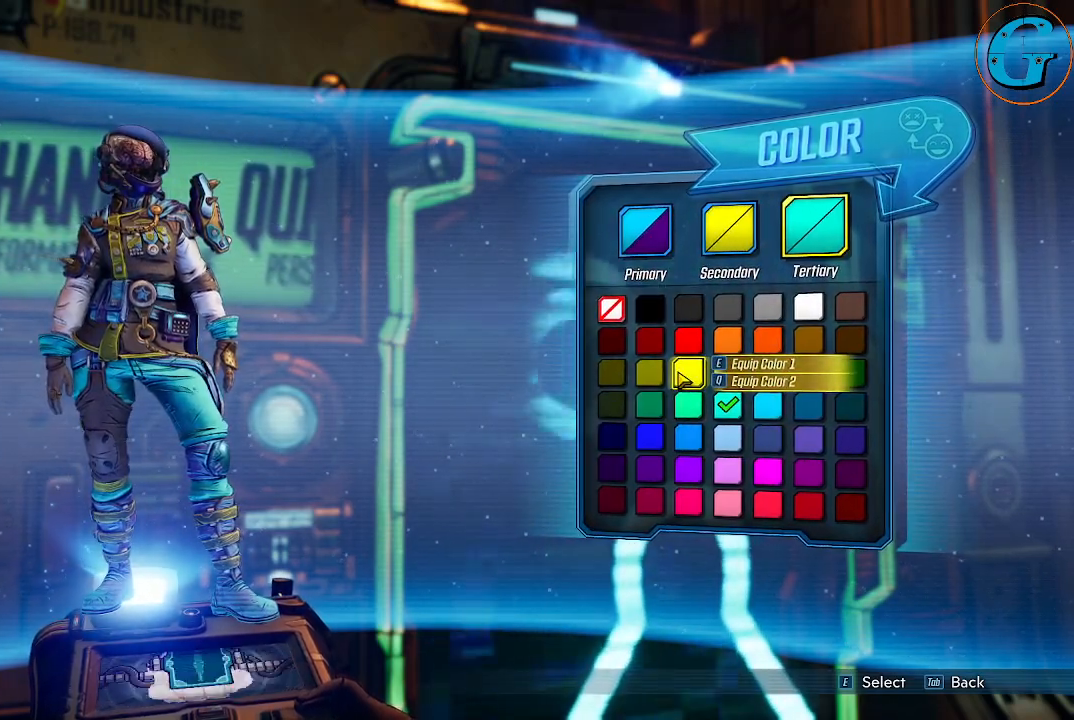
{"keys": [], "mouse": [], "mouse_move": "still", "events": []}
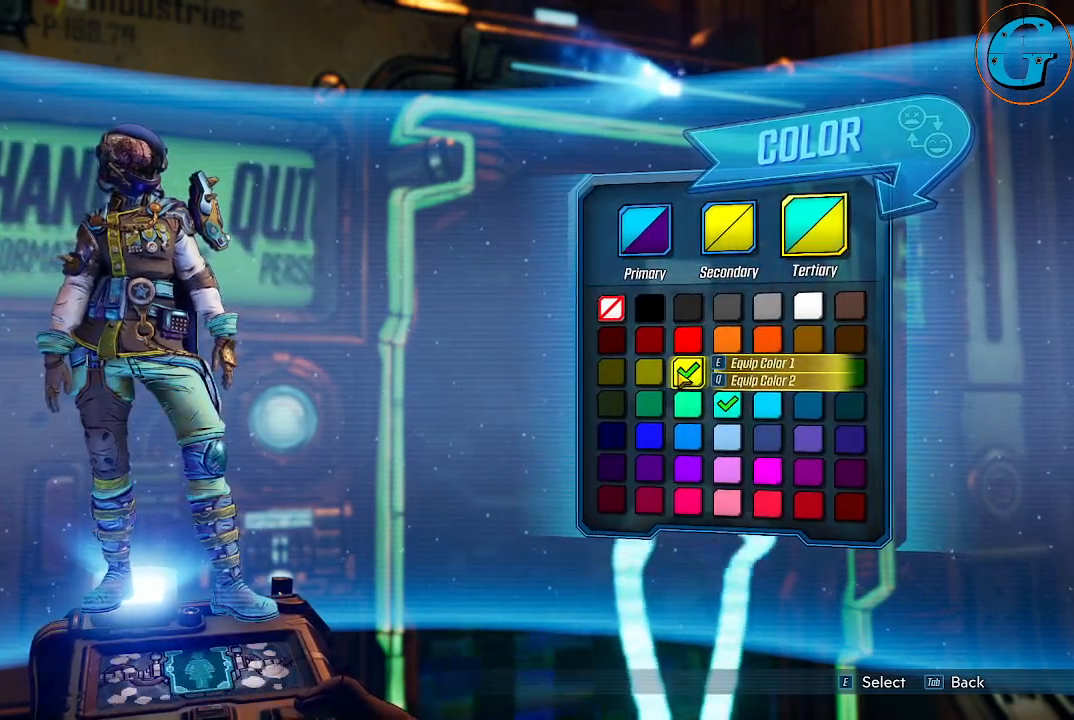
{"keys": [], "mouse": [], "mouse_move": "still", "events": []}
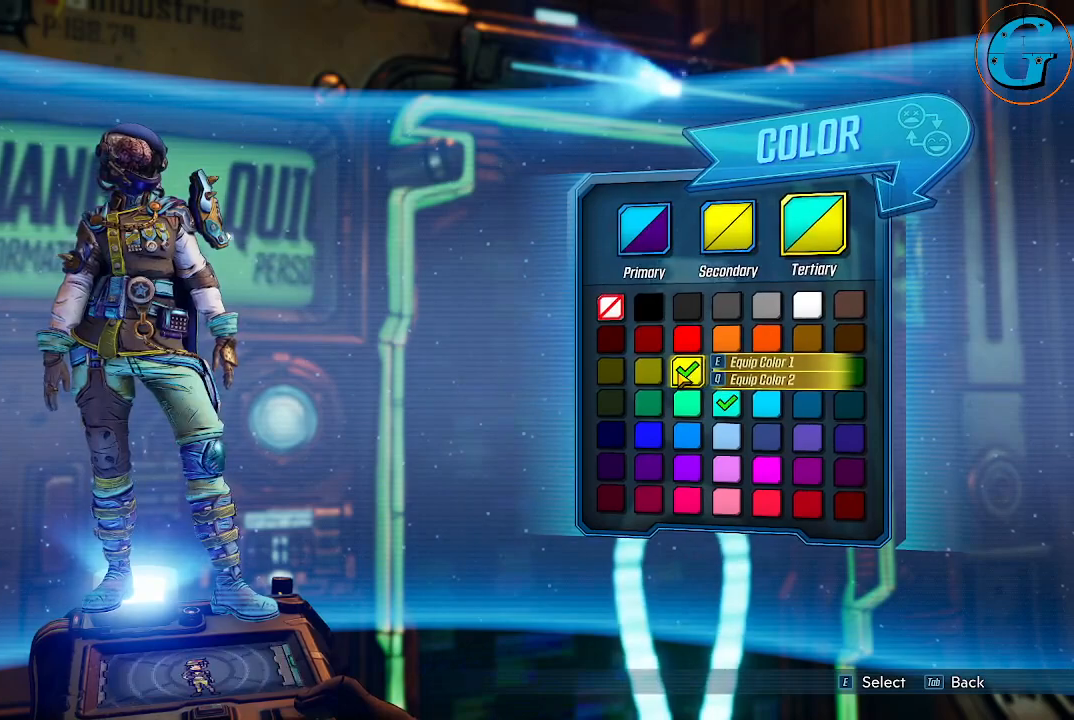
{"keys": [], "mouse": [], "mouse_move": "still", "events": []}
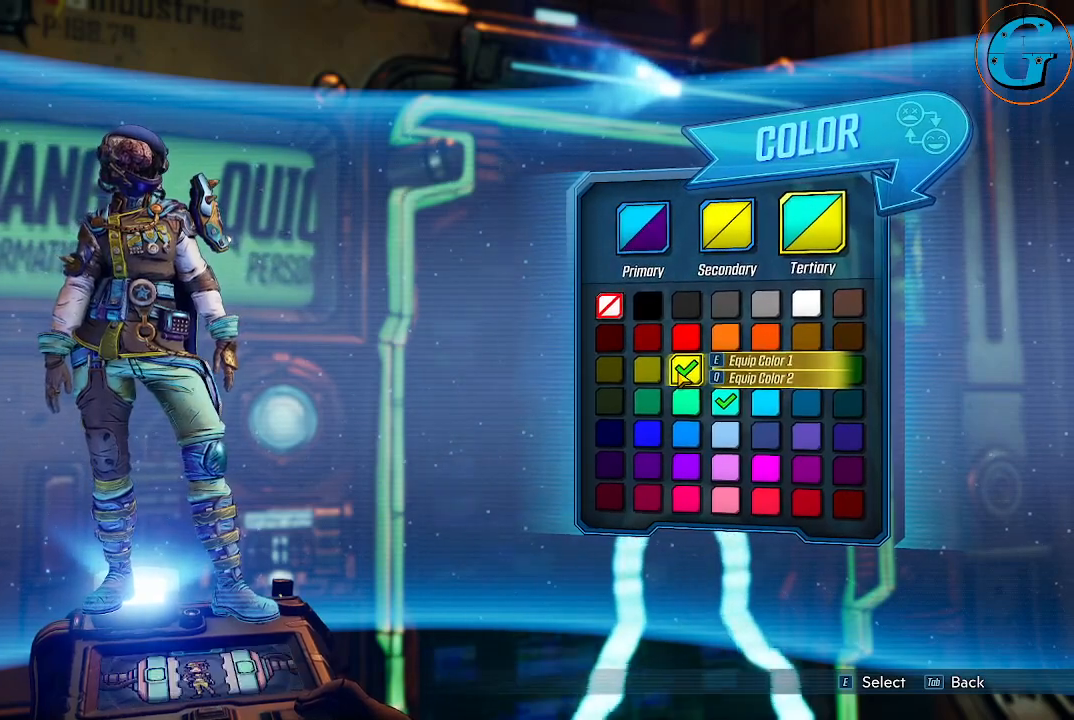
{"keys": [], "mouse": [], "mouse_move": "still", "events": []}
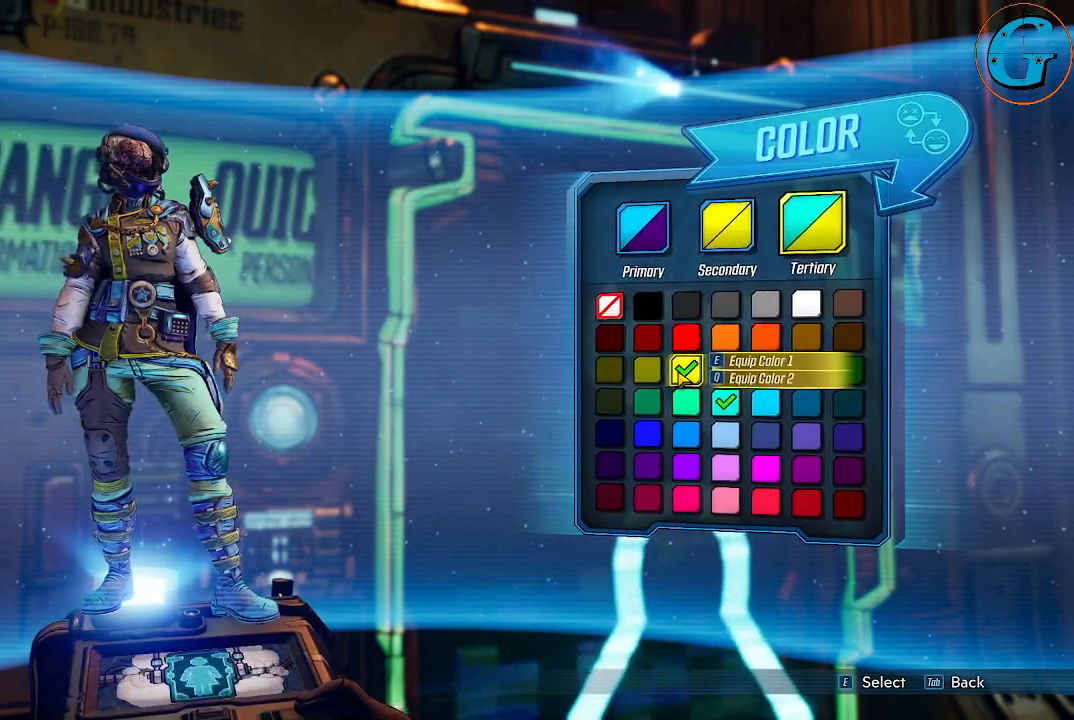
{"keys": [], "mouse": [], "mouse_move": "still", "events": []}
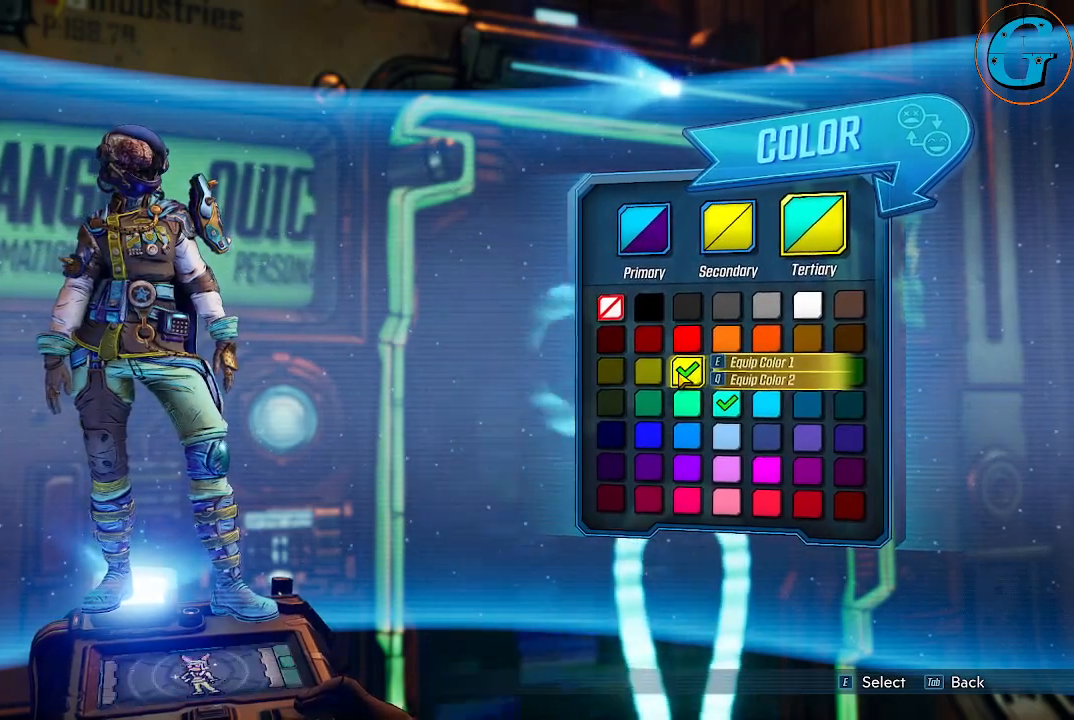
{"keys": [], "mouse": [], "mouse_move": "right", "events": []}
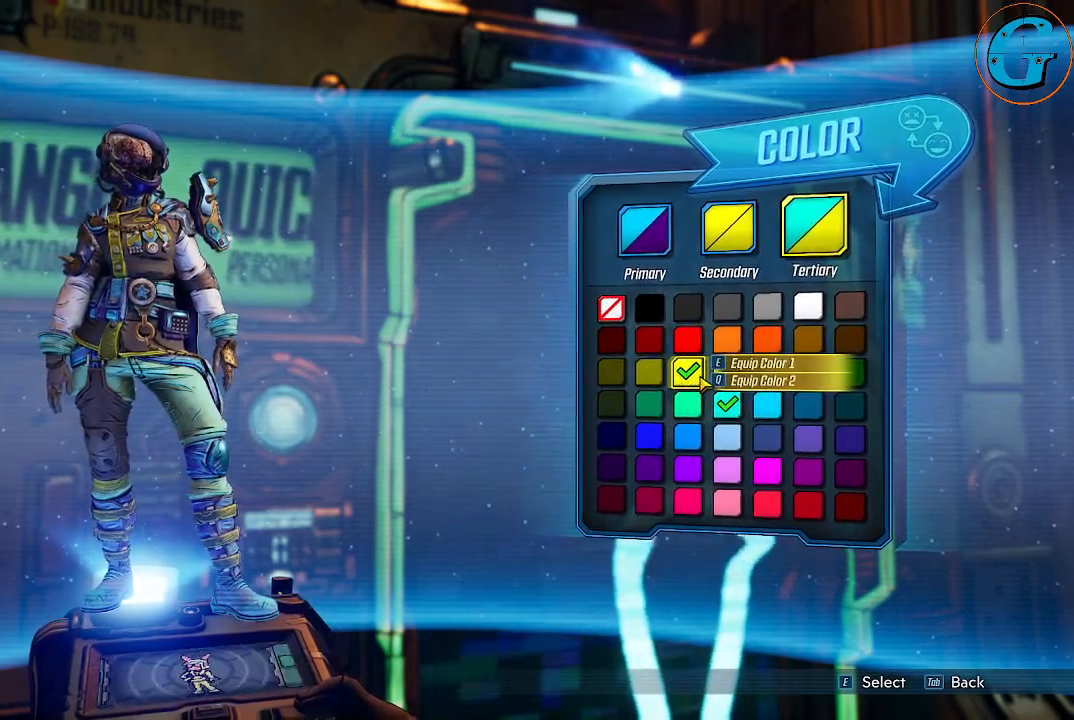
{"keys": [], "mouse": [], "mouse_move": "still", "events": []}
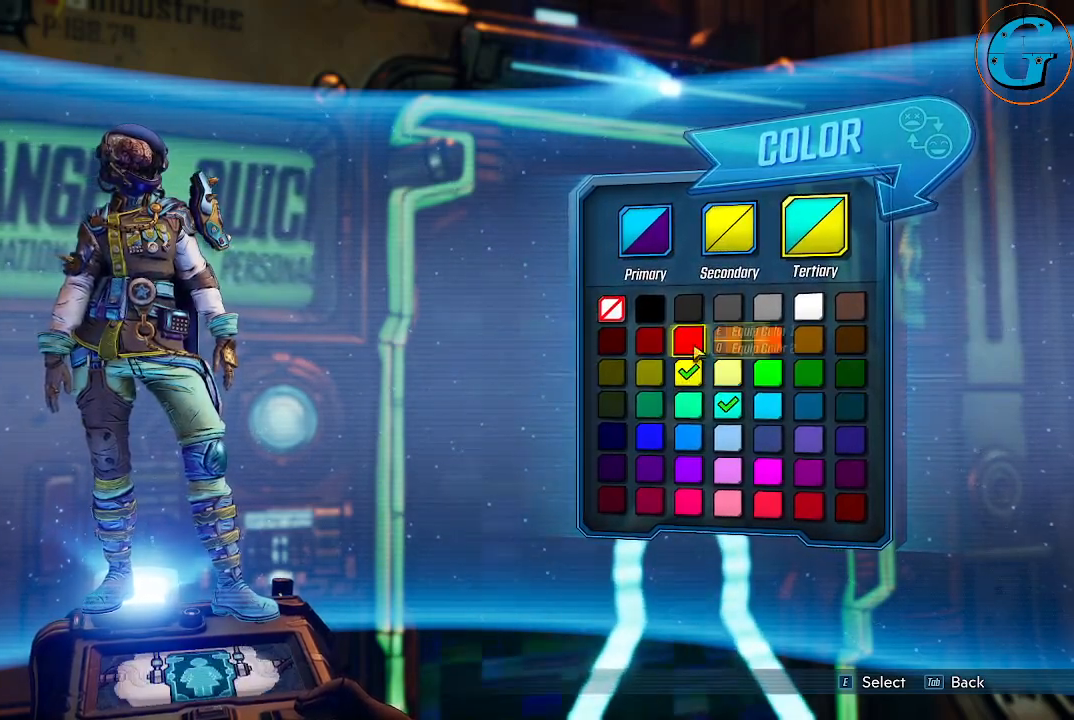
{"keys": [], "mouse": [], "mouse_move": "up", "events": []}
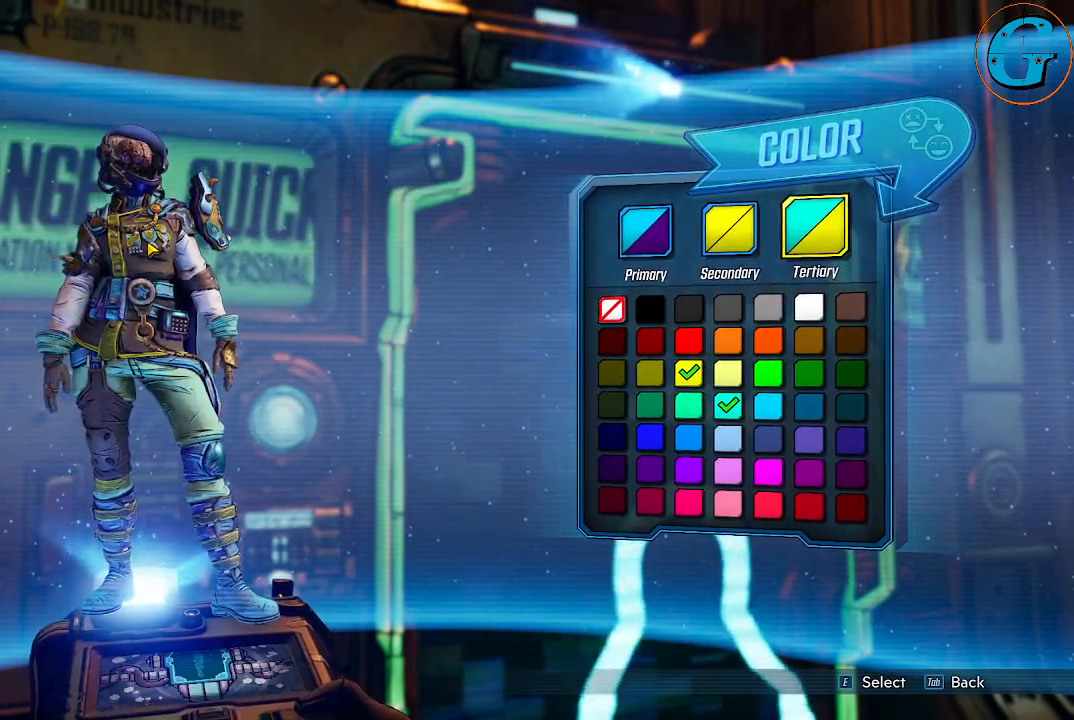
{"keys": [], "mouse": [], "mouse_move": "down-right", "events": []}
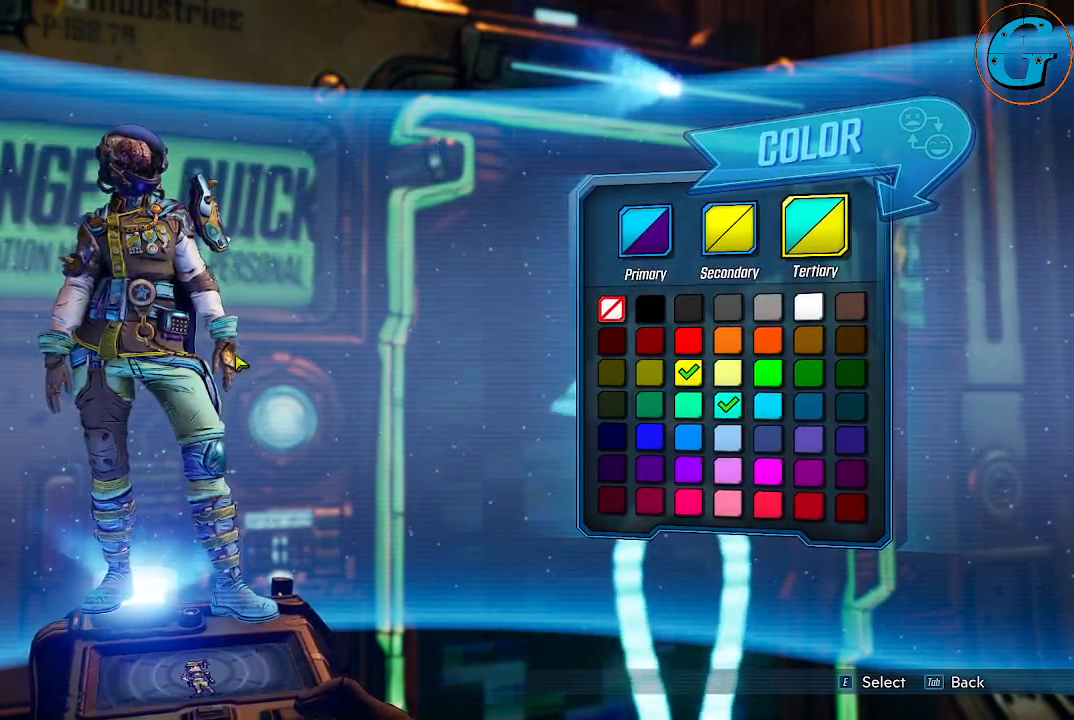
{"keys": [], "mouse": [], "mouse_move": "down-right", "events": []}
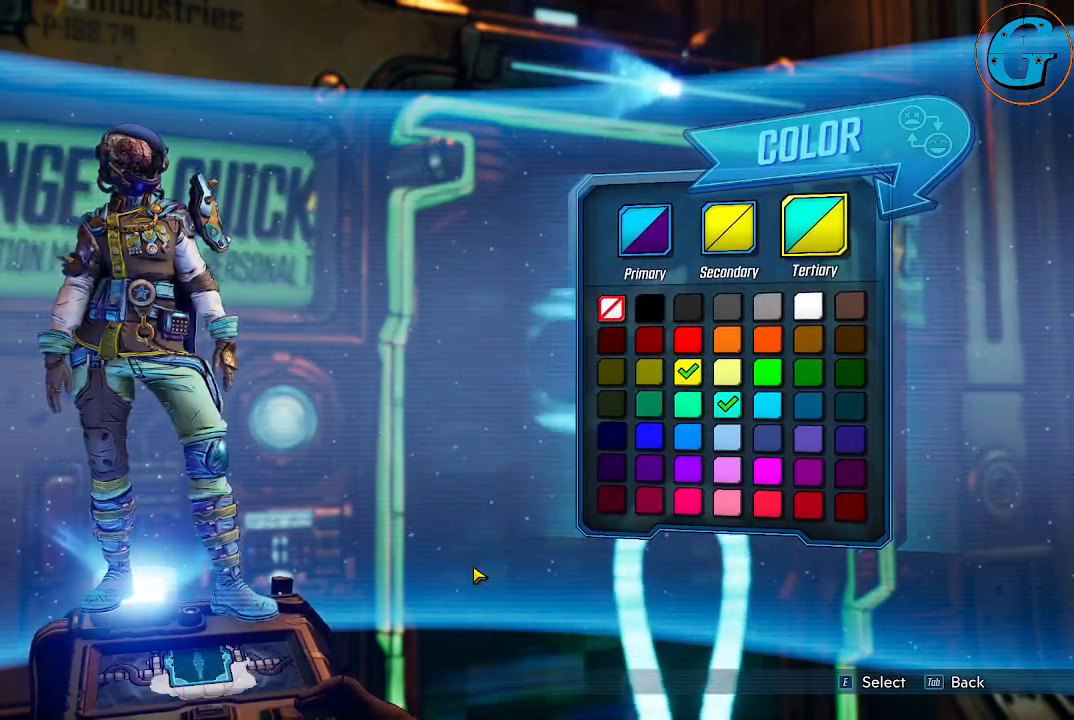
{"keys": [], "mouse": [], "mouse_move": "still", "events": []}
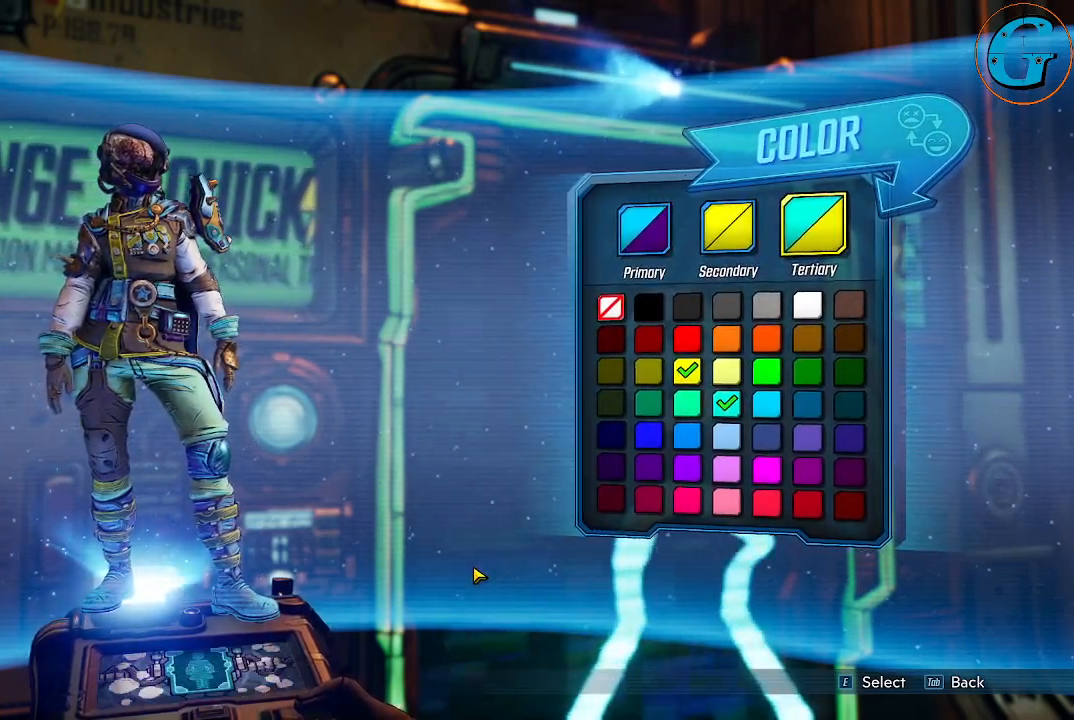
{"keys": [], "mouse": [], "mouse_move": "still", "events": []}
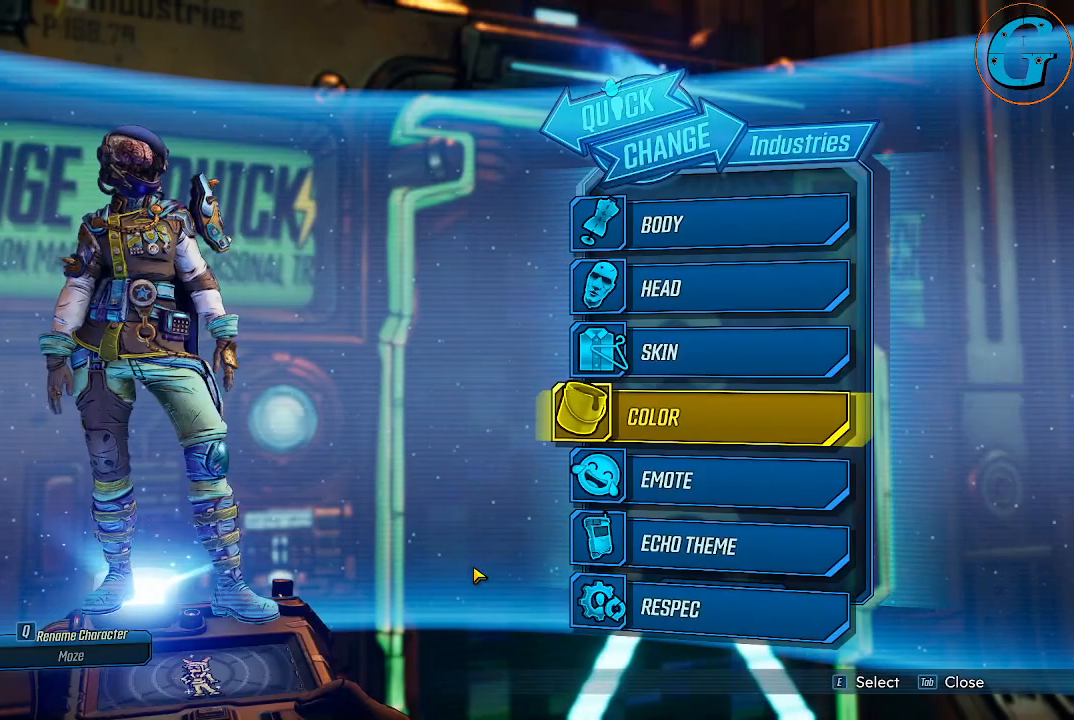
{"keys": [], "mouse": [], "mouse_move": "still", "events": []}